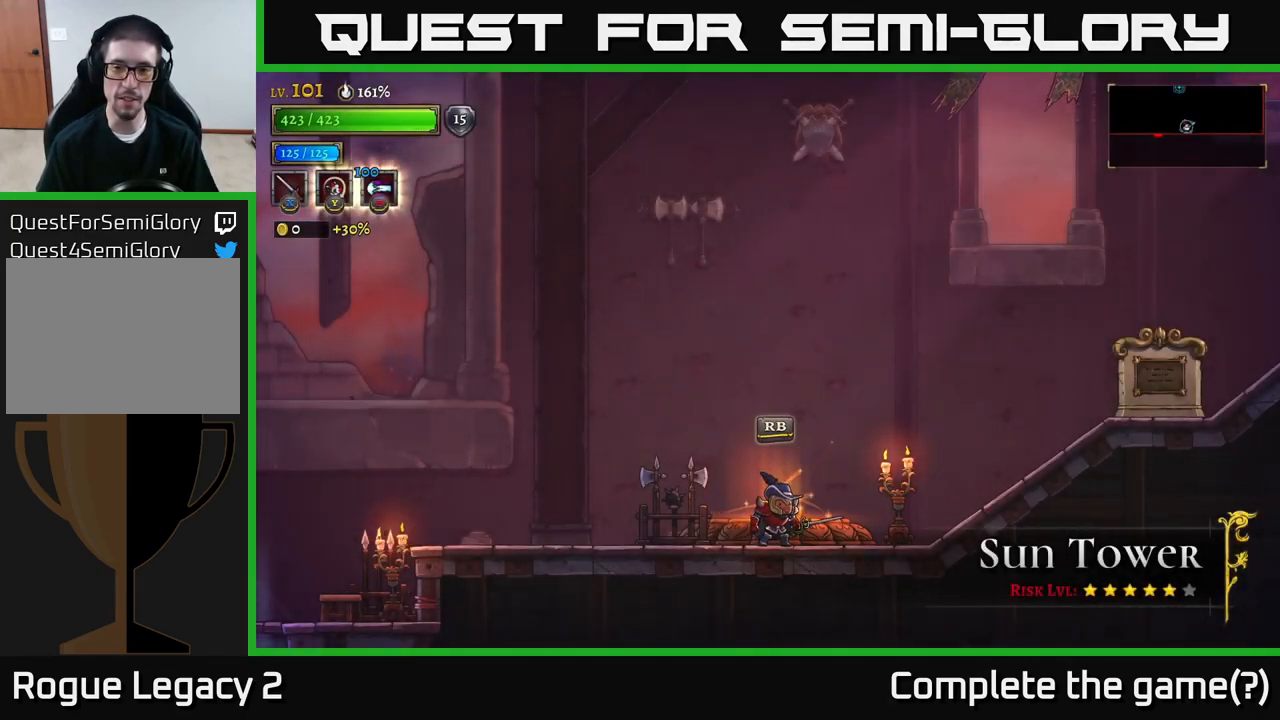
Gameplay with a controller (Xbox layout); each line is a JSON object with the inputs held at the frame after it. "events" lists button and stick changes between this image and that frame as [ms after this image, input, new state], when the widget could be followed in between.
{"buttons": ["R2"], "left_stick": "right", "right_stick": "center", "events": [[367, "left_stick", "right"], [500, "R2", "down"]]}
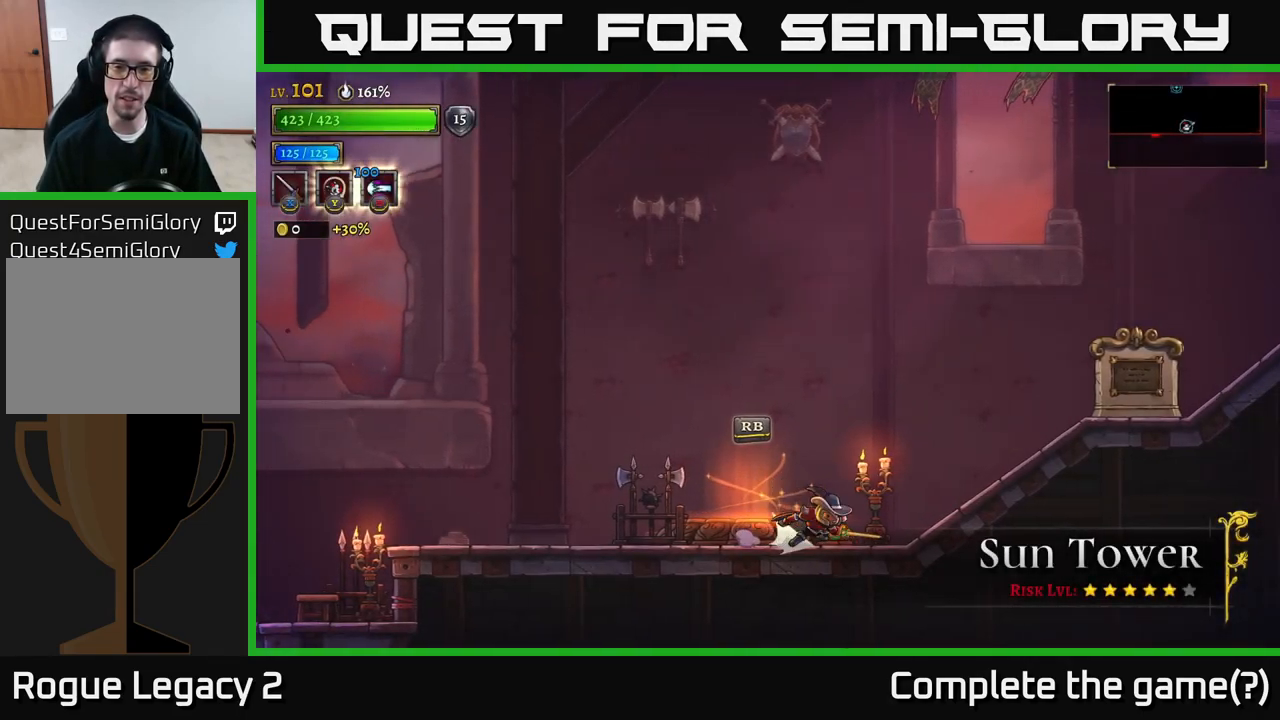
{"buttons": [], "left_stick": "right", "right_stick": "center", "events": [[450, "R2", "up"]]}
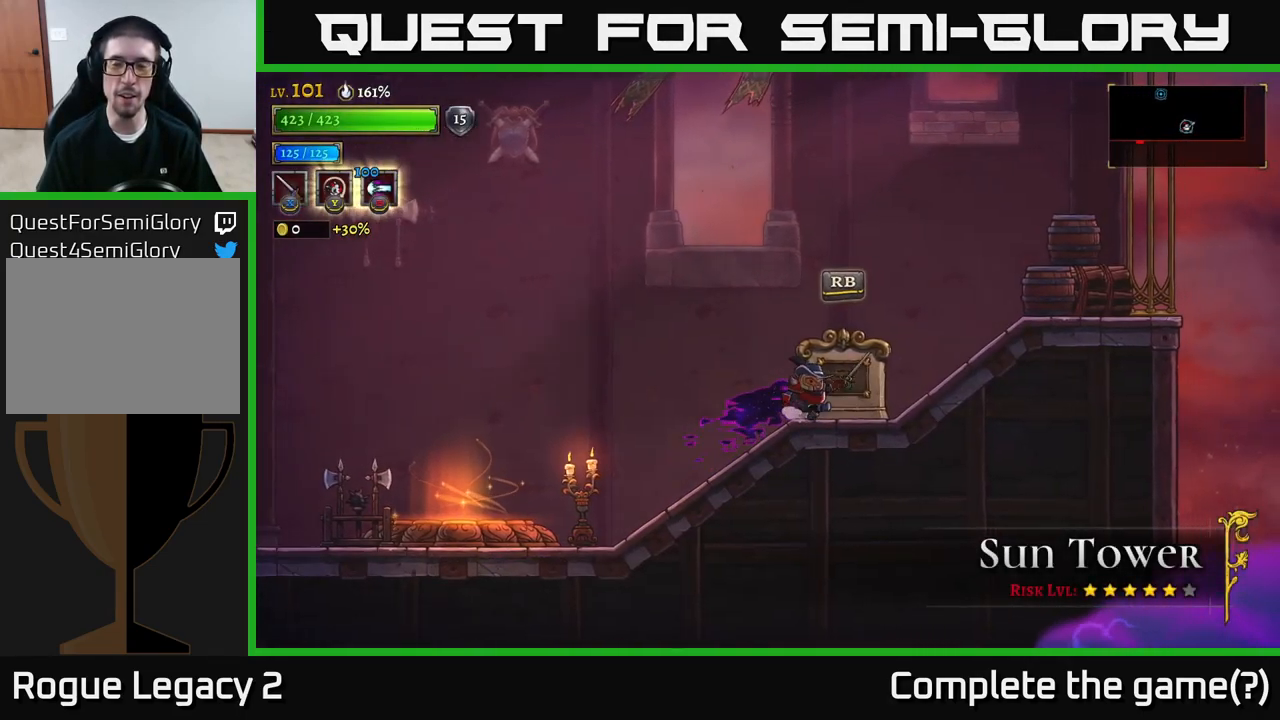
{"buttons": ["A", "X"], "left_stick": "right", "right_stick": "center", "events": [[417, "A", "down"], [451, "X", "down"]]}
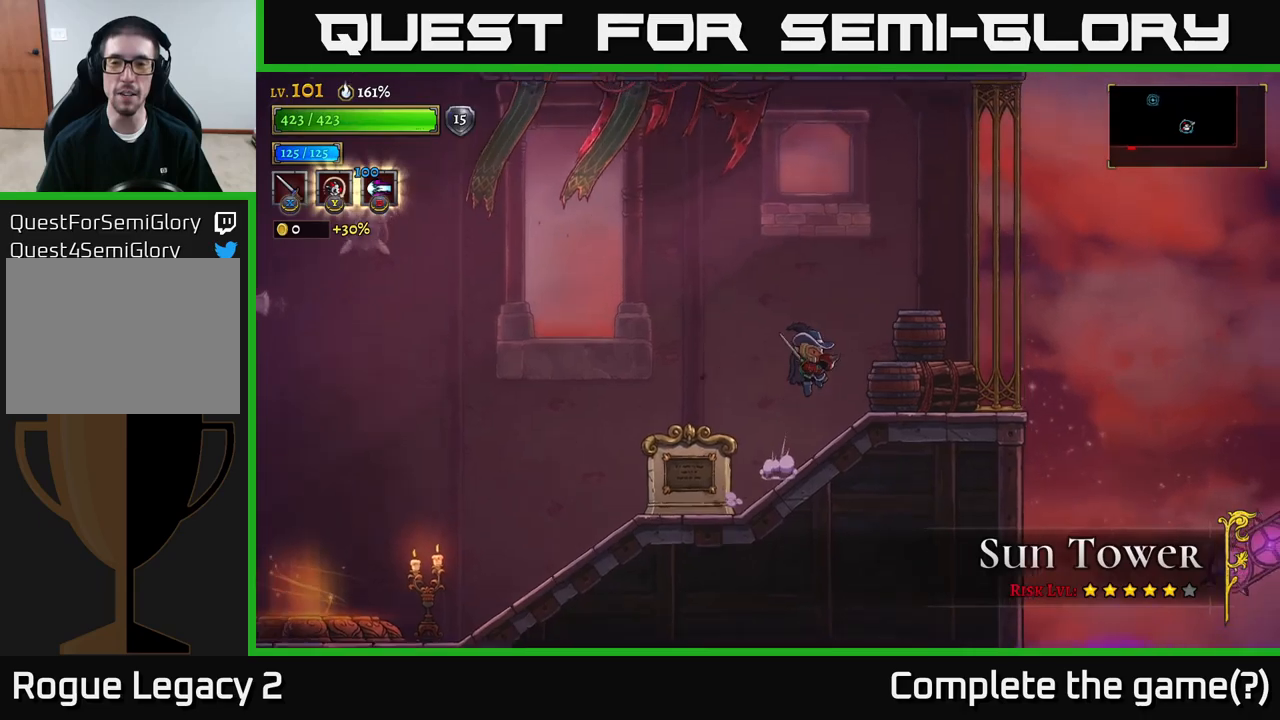
{"buttons": [], "left_stick": "right", "right_stick": "center", "events": [[17, "A", "up"], [100, "X", "up"], [200, "left_stick", "center"], [383, "left_stick", "right"]]}
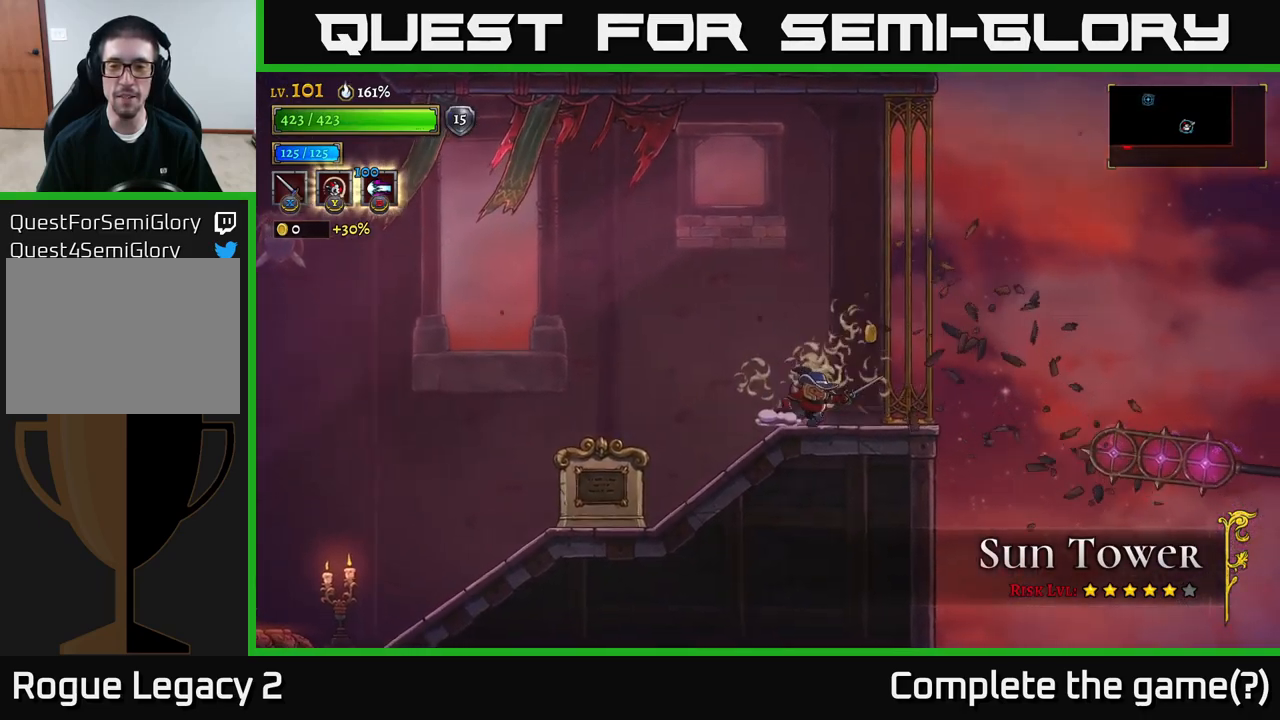
{"buttons": [], "left_stick": "left", "right_stick": "center", "events": [[300, "left_stick", "left"]]}
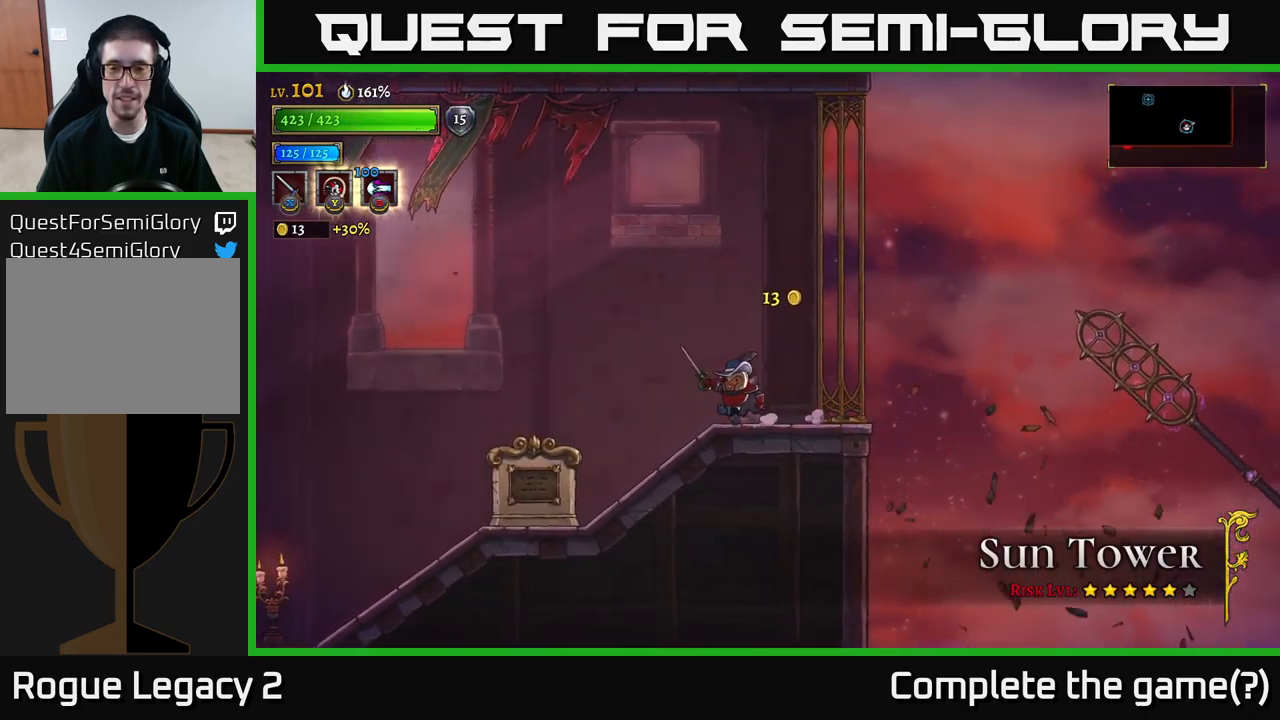
{"buttons": ["A"], "left_stick": "right", "right_stick": "center", "events": [[167, "left_stick", "center"], [217, "left_stick", "right"], [400, "A", "down"]]}
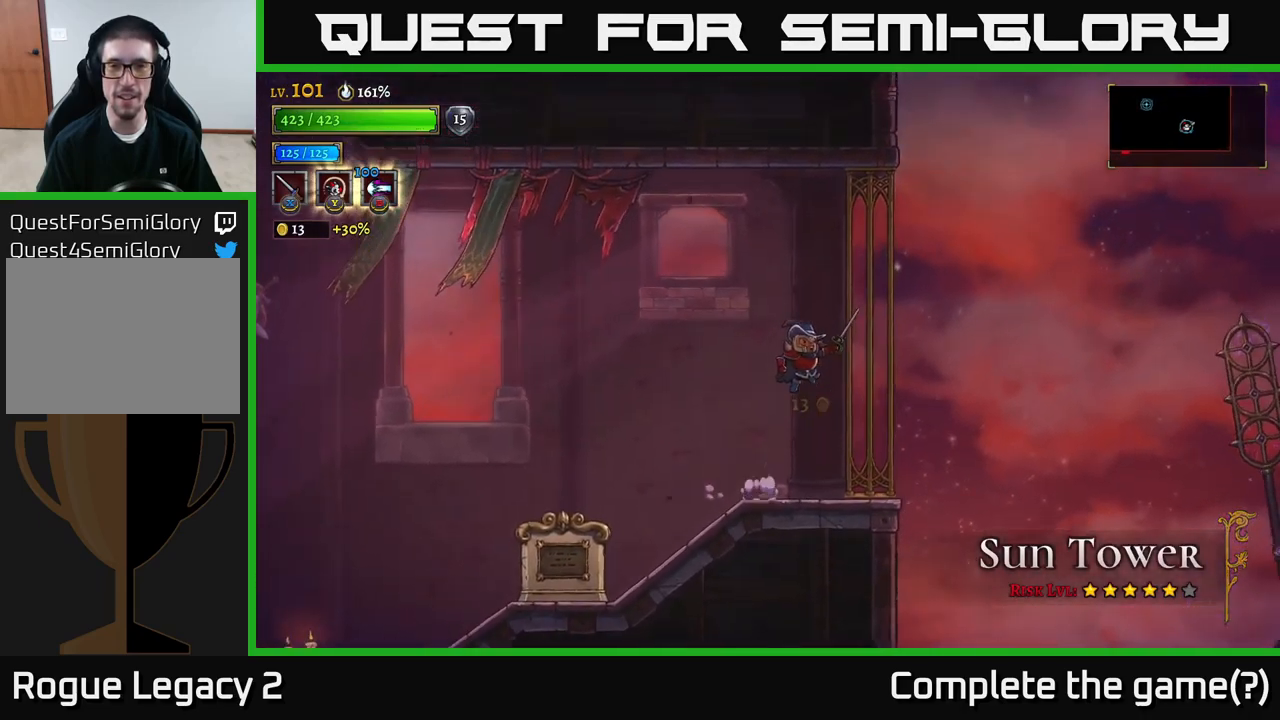
{"buttons": [], "left_stick": "left", "right_stick": "center", "events": [[433, "A", "up"], [433, "left_stick", "left"]]}
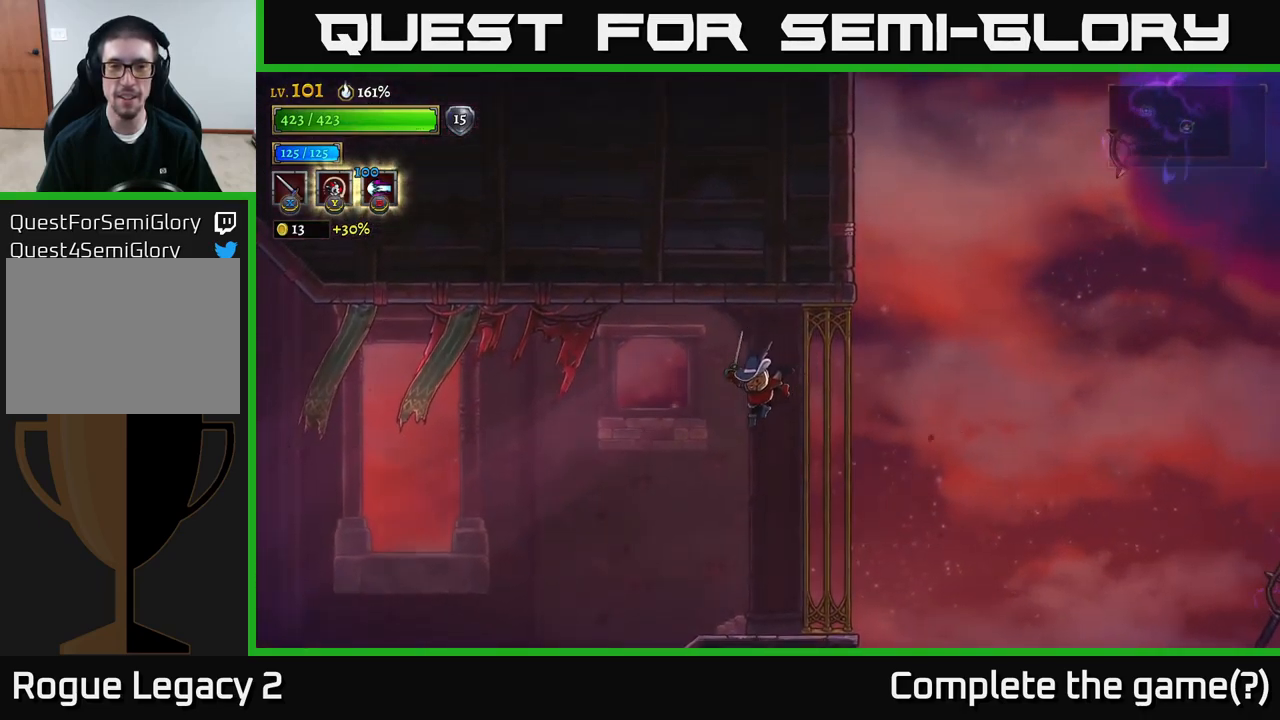
{"buttons": [], "left_stick": "center", "right_stick": "center", "events": [[400, "left_stick", "center"]]}
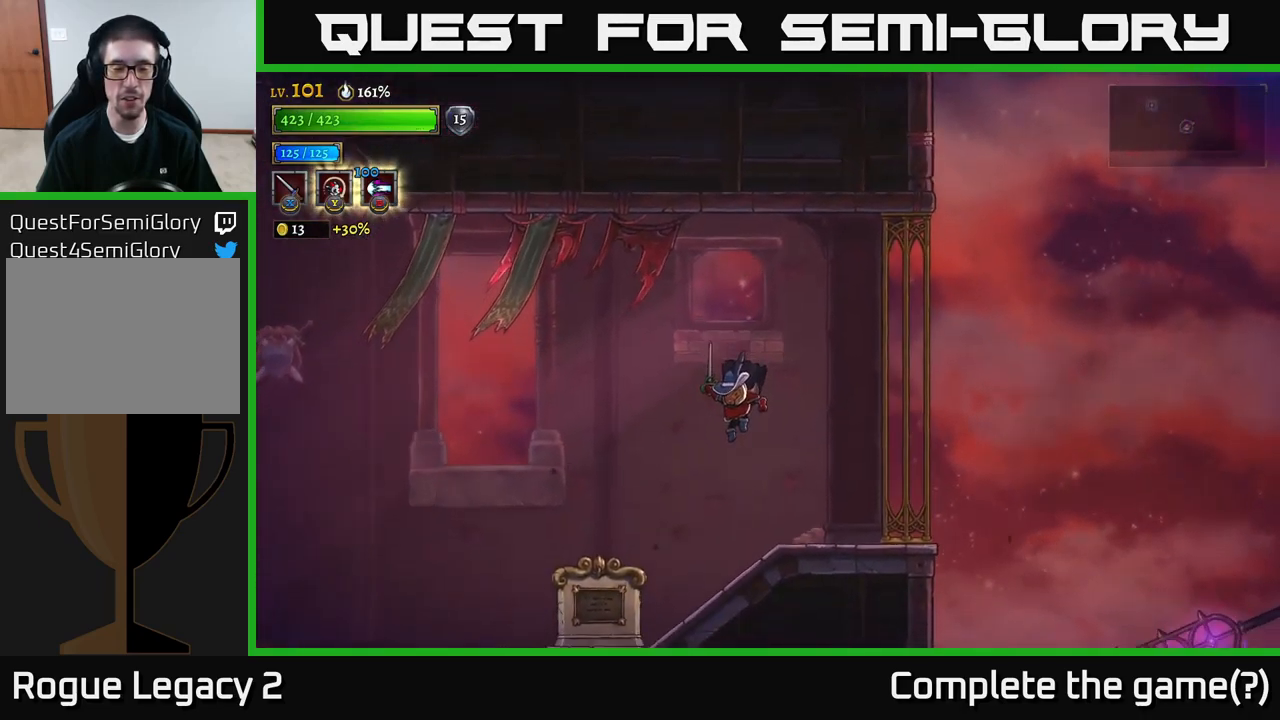
{"buttons": [], "left_stick": "down-left", "right_stick": "center", "events": [[17, "left_stick", "down-right"], [117, "left_stick", "down"], [350, "left_stick", "down-left"]]}
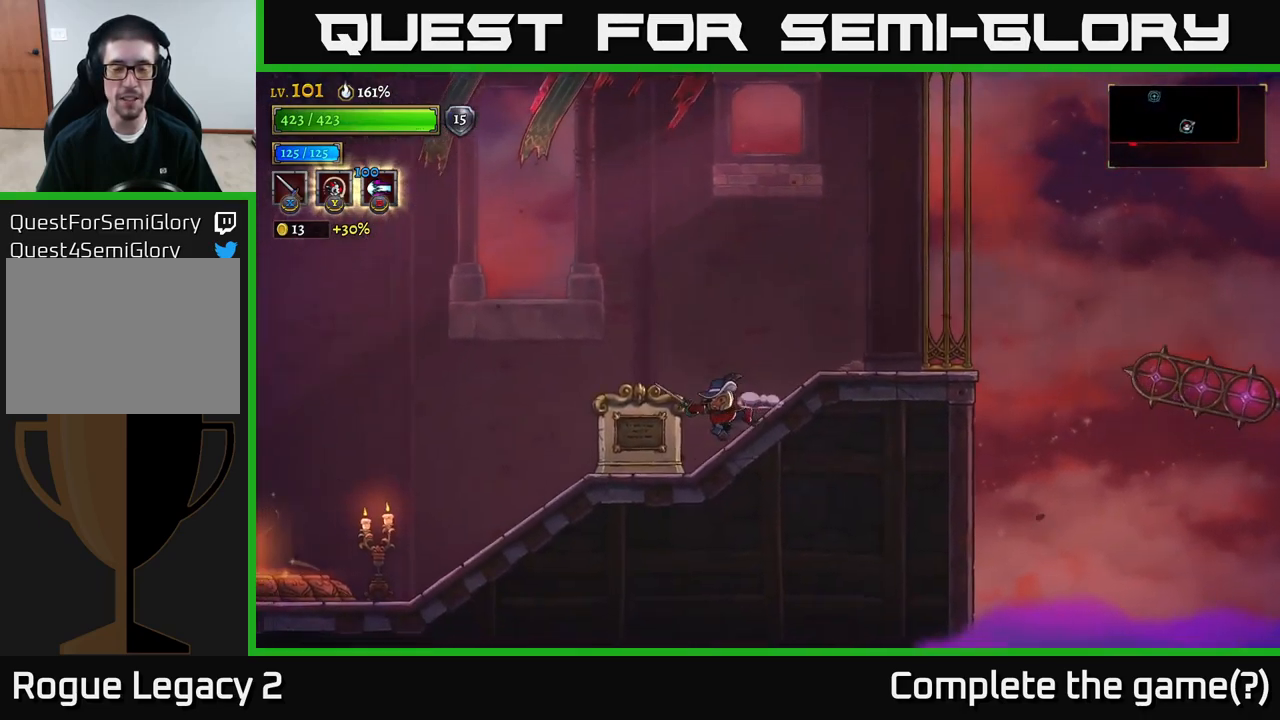
{"buttons": ["A", "L2"], "left_stick": "left", "right_stick": "center", "events": [[17, "left_stick", "left"], [250, "L2", "down"], [417, "A", "down"]]}
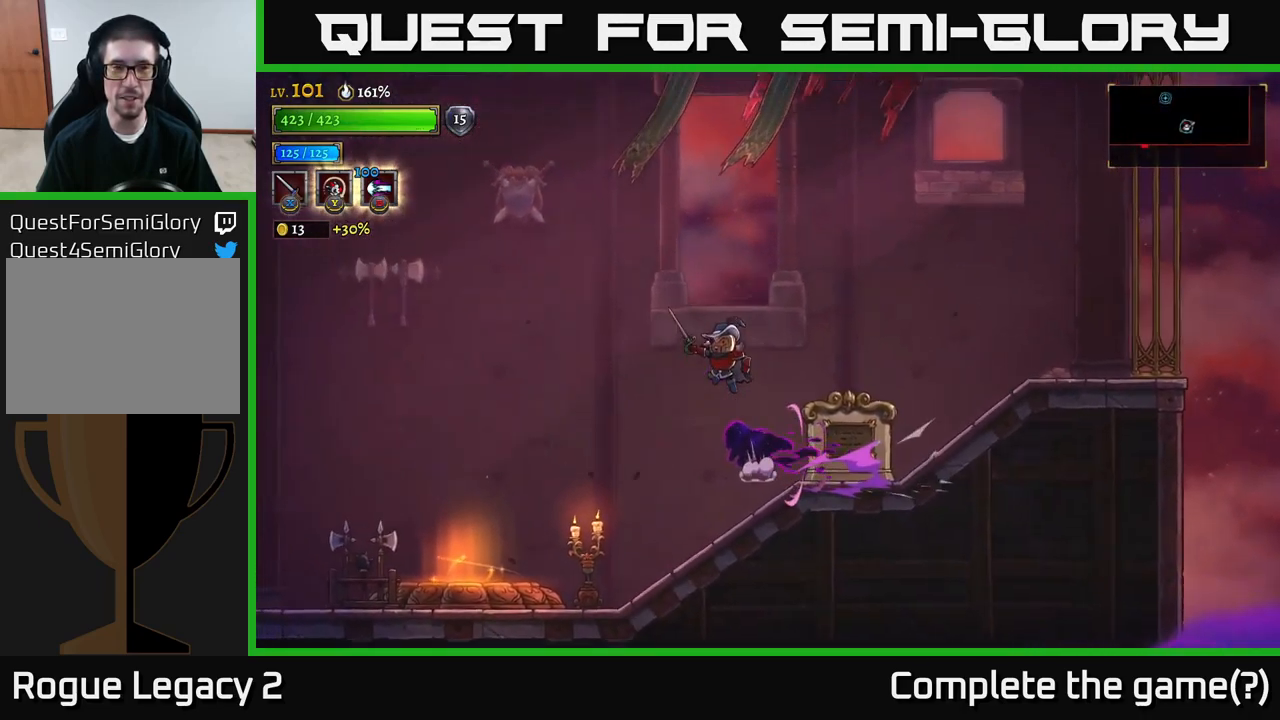
{"buttons": ["A"], "left_stick": "left", "right_stick": "center", "events": [[17, "L2", "up"]]}
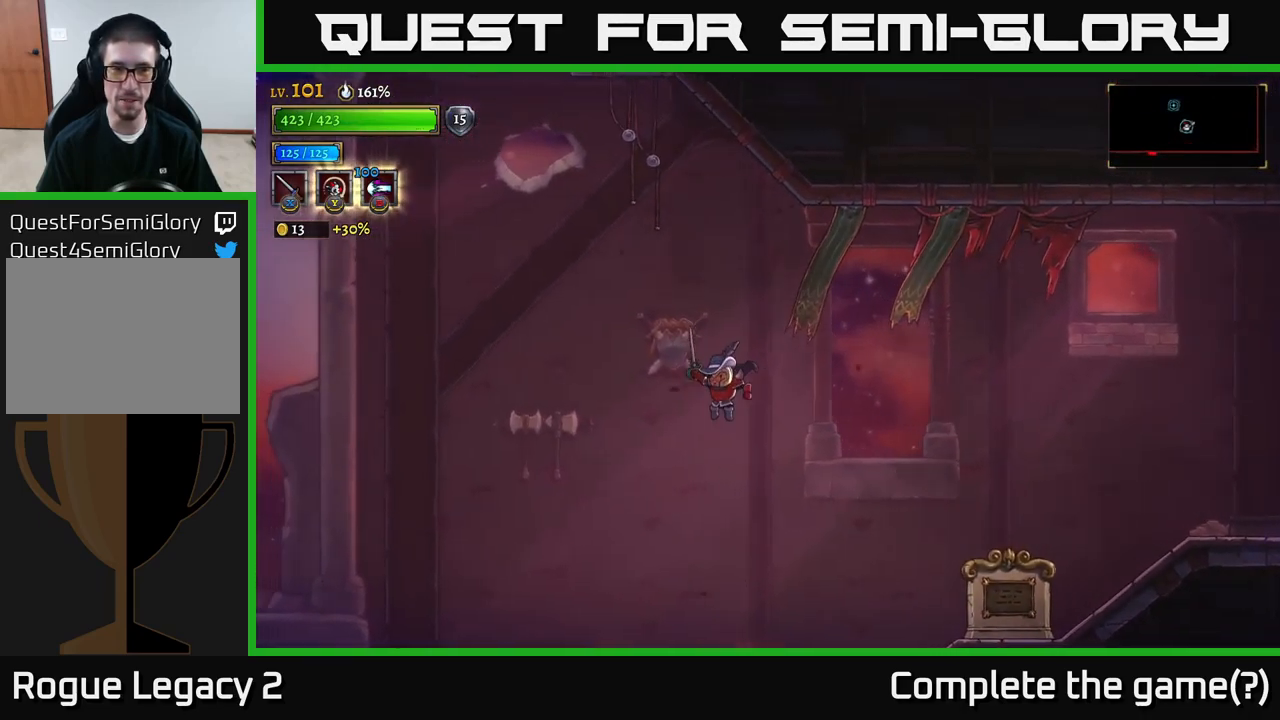
{"buttons": ["A"], "left_stick": "left", "right_stick": "center", "events": [[33, "A", "up"], [117, "A", "down"]]}
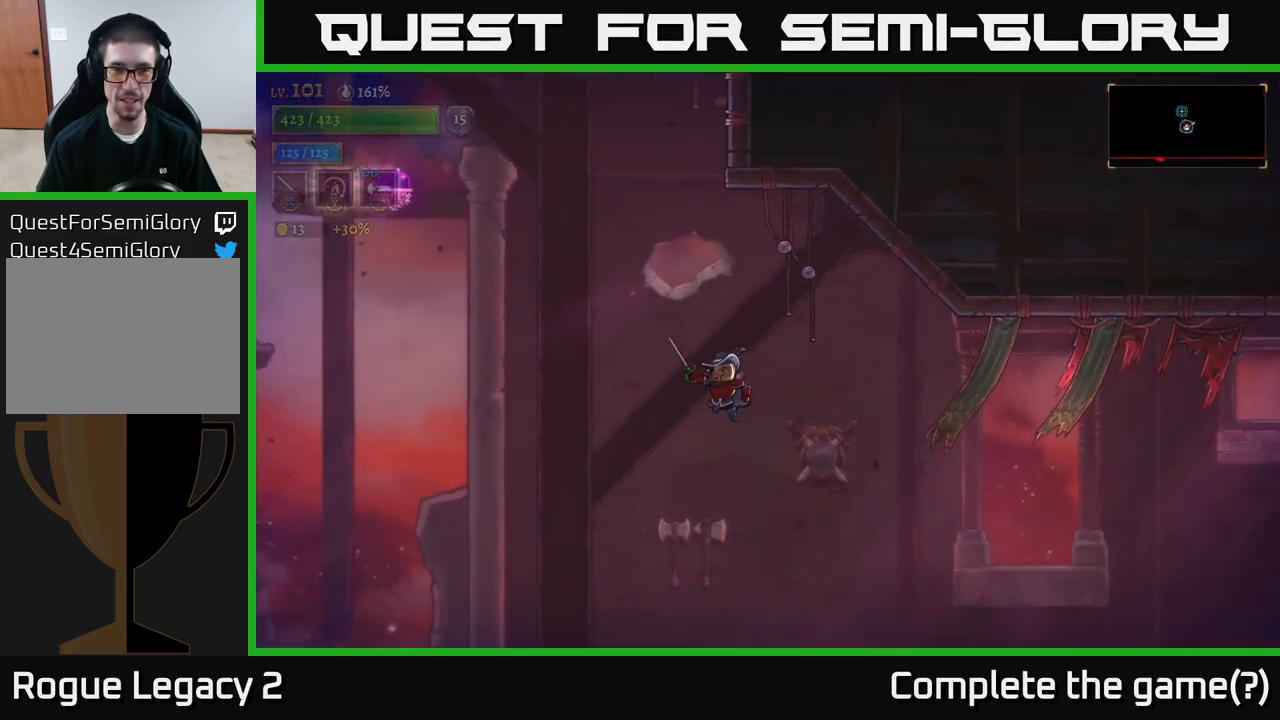
{"buttons": ["A", "L2"], "left_stick": "left", "right_stick": "center", "events": [[133, "L2", "down"]]}
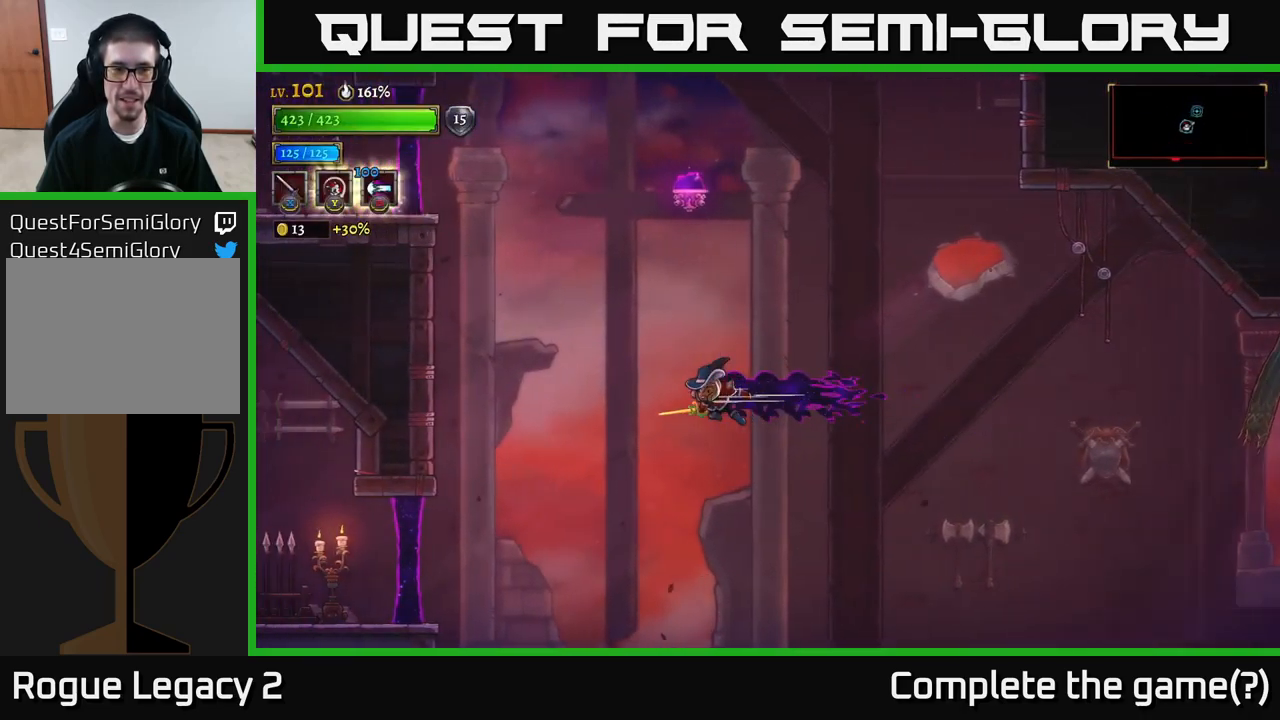
{"buttons": [], "left_stick": "left", "right_stick": "center", "events": [[149, "A", "up"], [183, "L2", "up"], [266, "A", "down"], [499, "A", "up"]]}
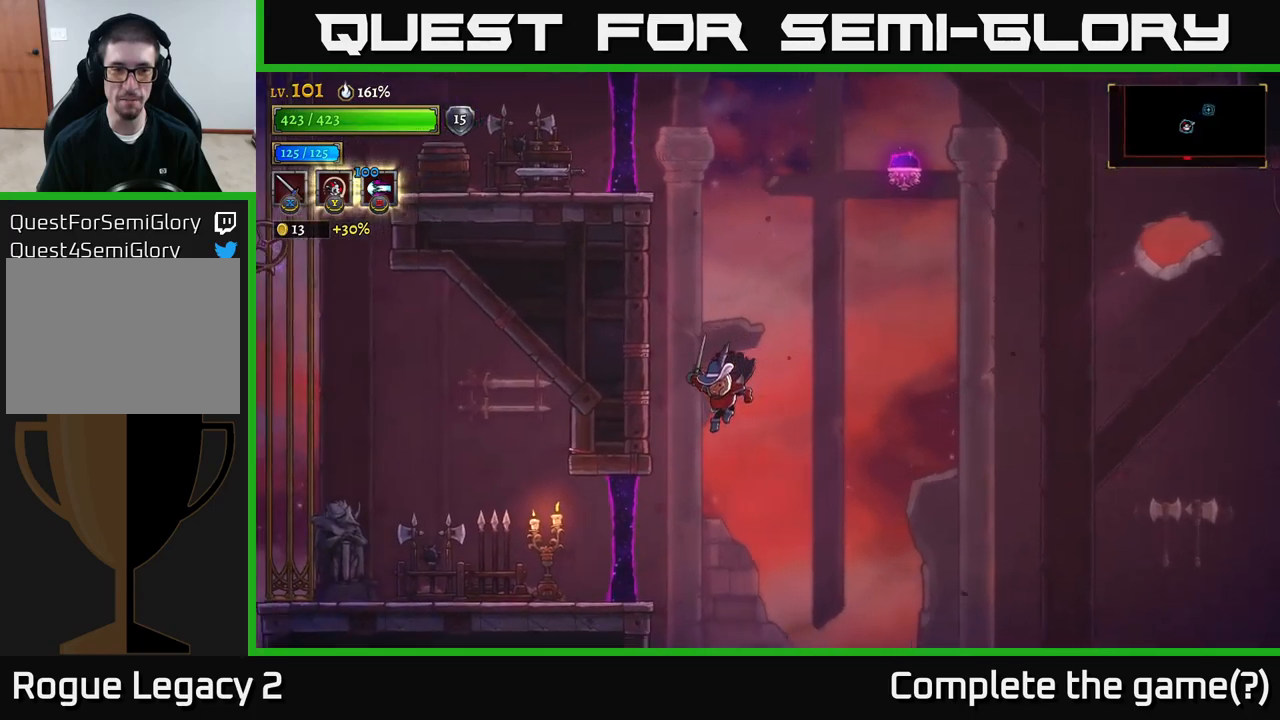
{"buttons": [], "left_stick": "center", "right_stick": "center", "events": [[183, "left_stick", "center"]]}
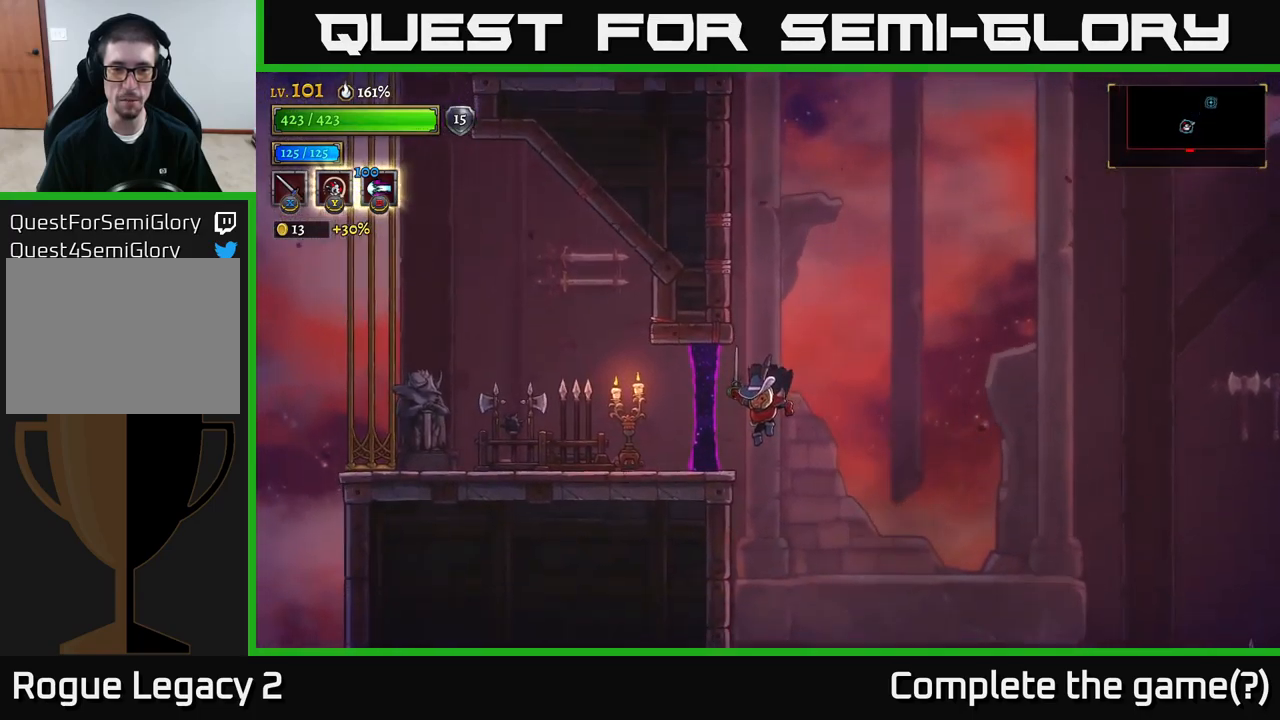
{"buttons": [], "left_stick": "center", "right_stick": "center", "events": [[50, "left_stick", "right"], [250, "left_stick", "center"], [317, "left_stick", "left"], [483, "left_stick", "center"]]}
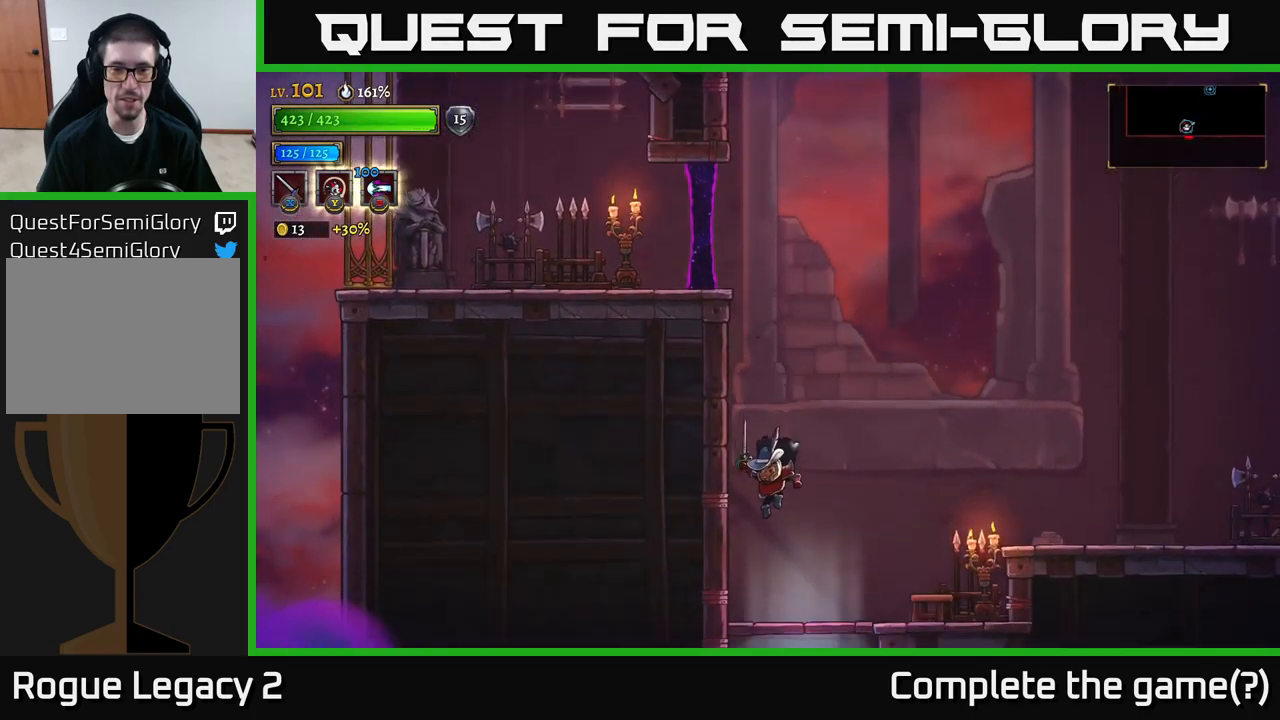
{"buttons": ["A"], "left_stick": "center", "right_stick": "center", "events": [[317, "A", "down"]]}
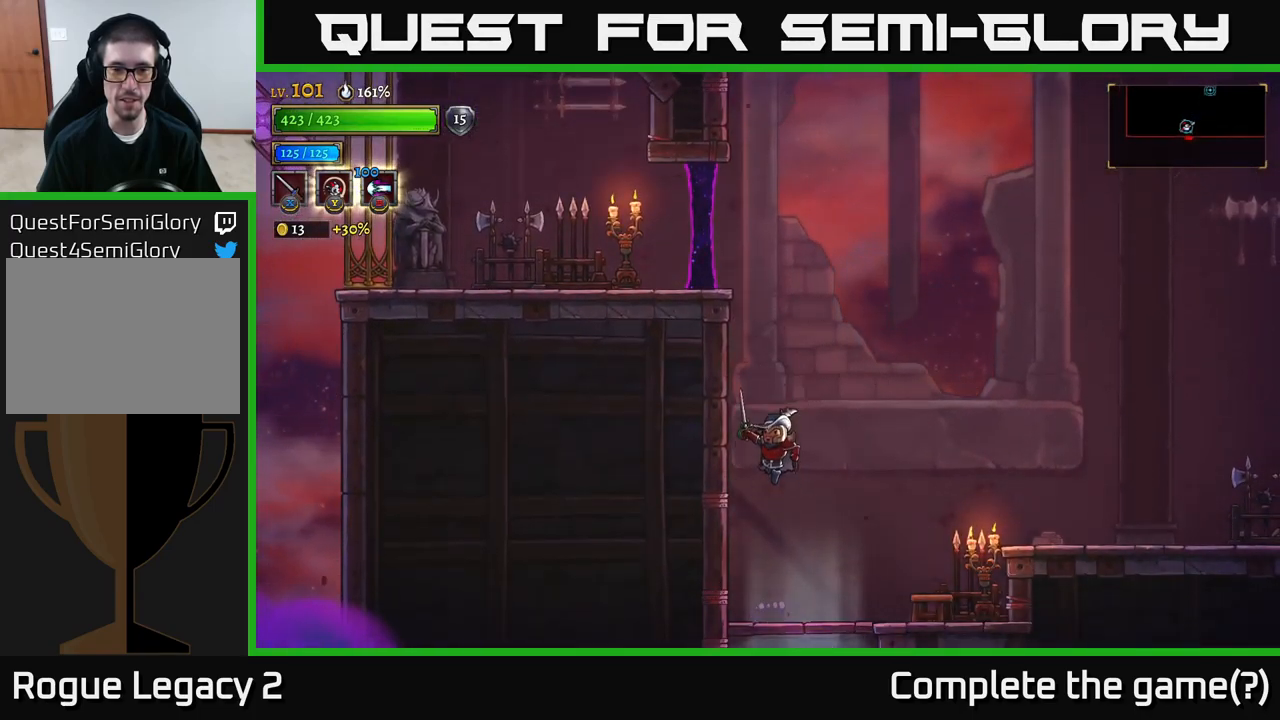
{"buttons": ["A"], "left_stick": "center", "right_stick": "center", "events": [[267, "A", "up"], [333, "A", "down"]]}
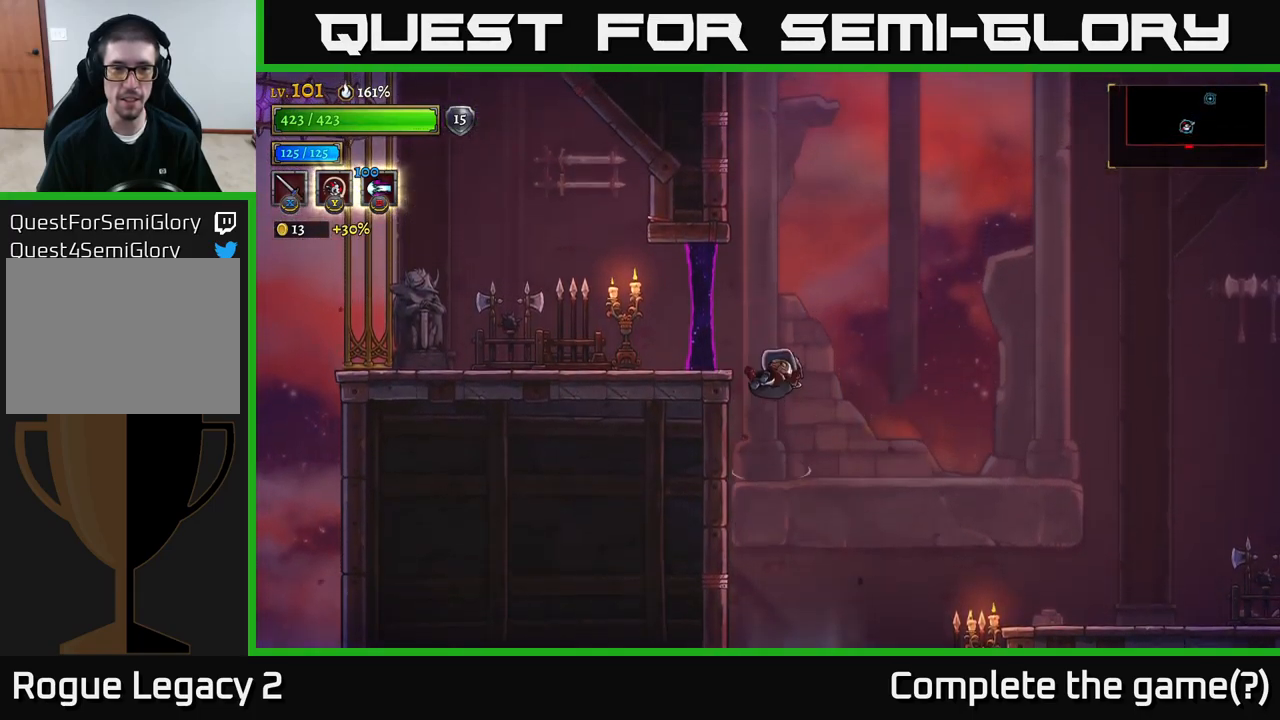
{"buttons": ["L2"], "left_stick": "center", "right_stick": "center", "events": [[233, "L2", "down"], [250, "A", "up"]]}
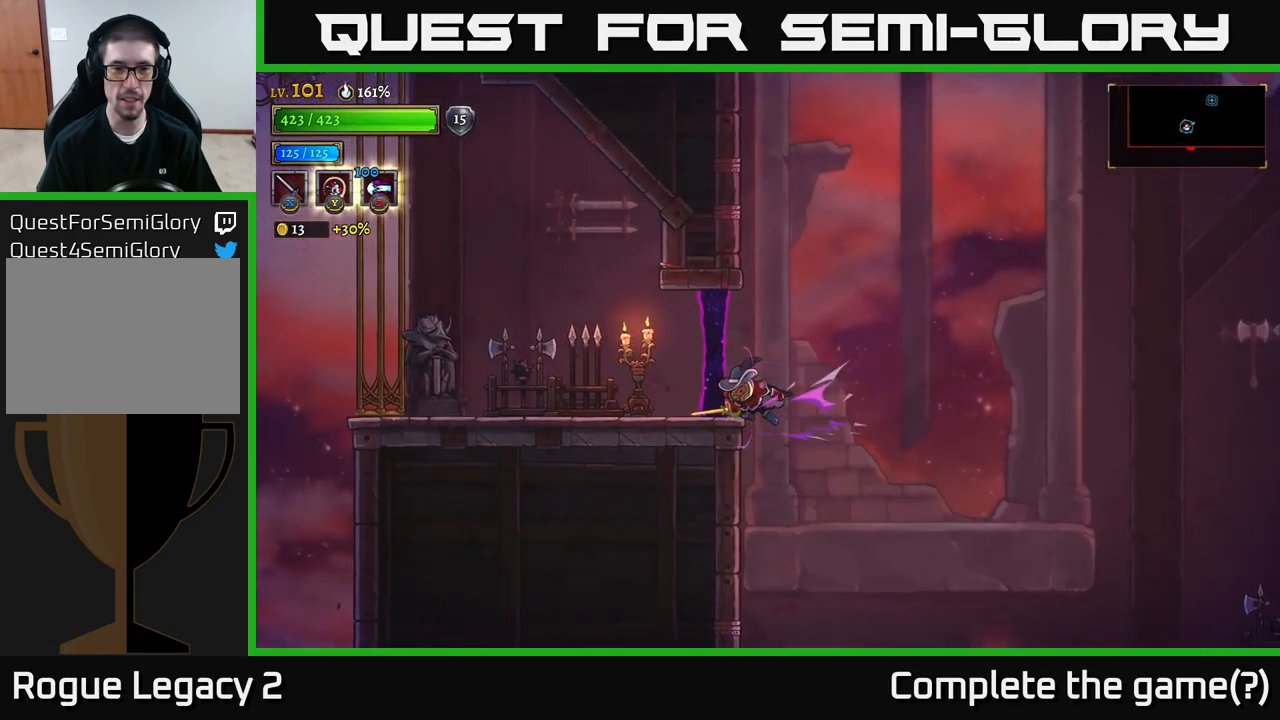
{"buttons": ["A"], "left_stick": "right", "right_stick": "center", "events": [[183, "L2", "up"], [333, "left_stick", "right"], [450, "A", "down"]]}
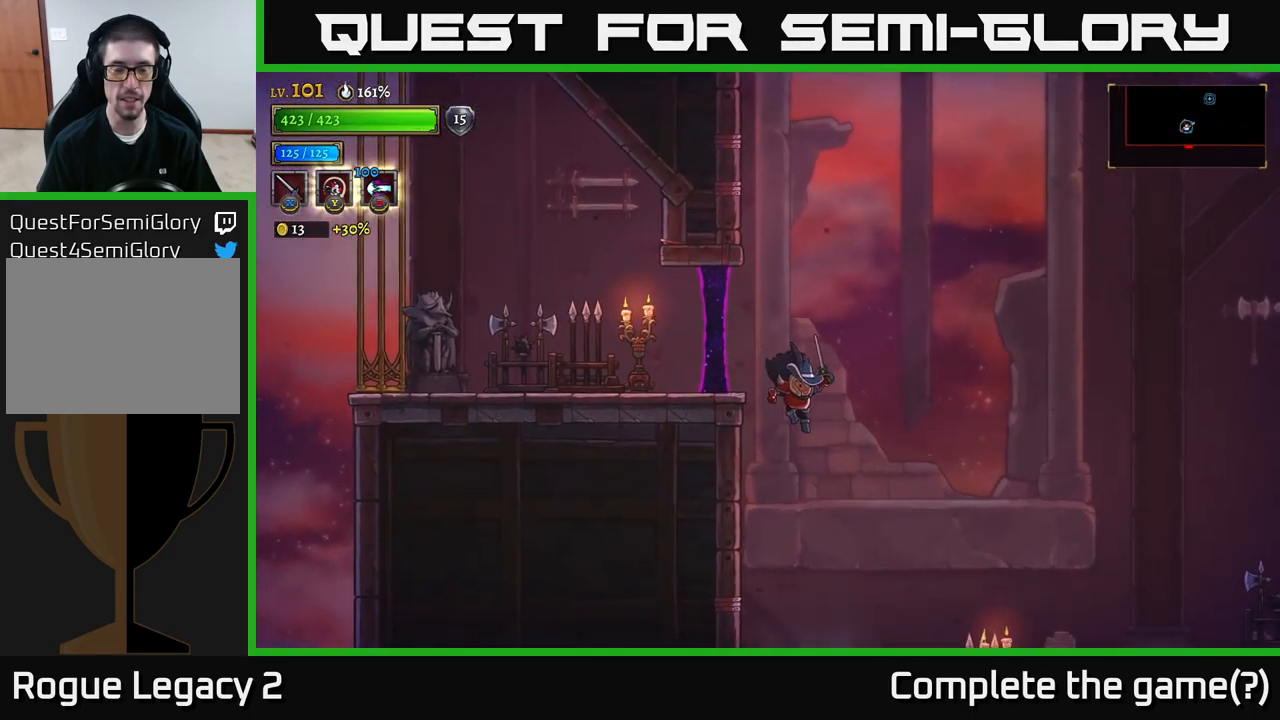
{"buttons": [], "left_stick": "right", "right_stick": "center", "events": [[300, "A", "up"]]}
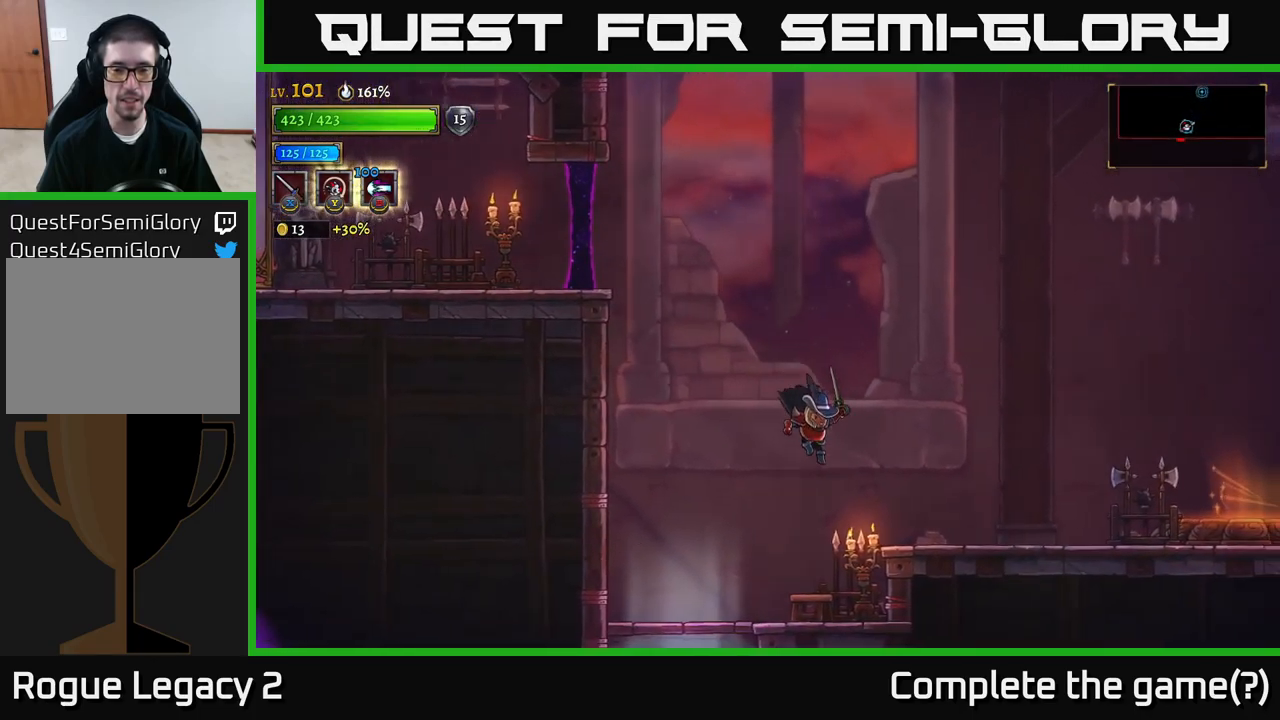
{"buttons": ["A"], "left_stick": "left", "right_stick": "center", "events": [[417, "left_stick", "left"], [433, "A", "down"]]}
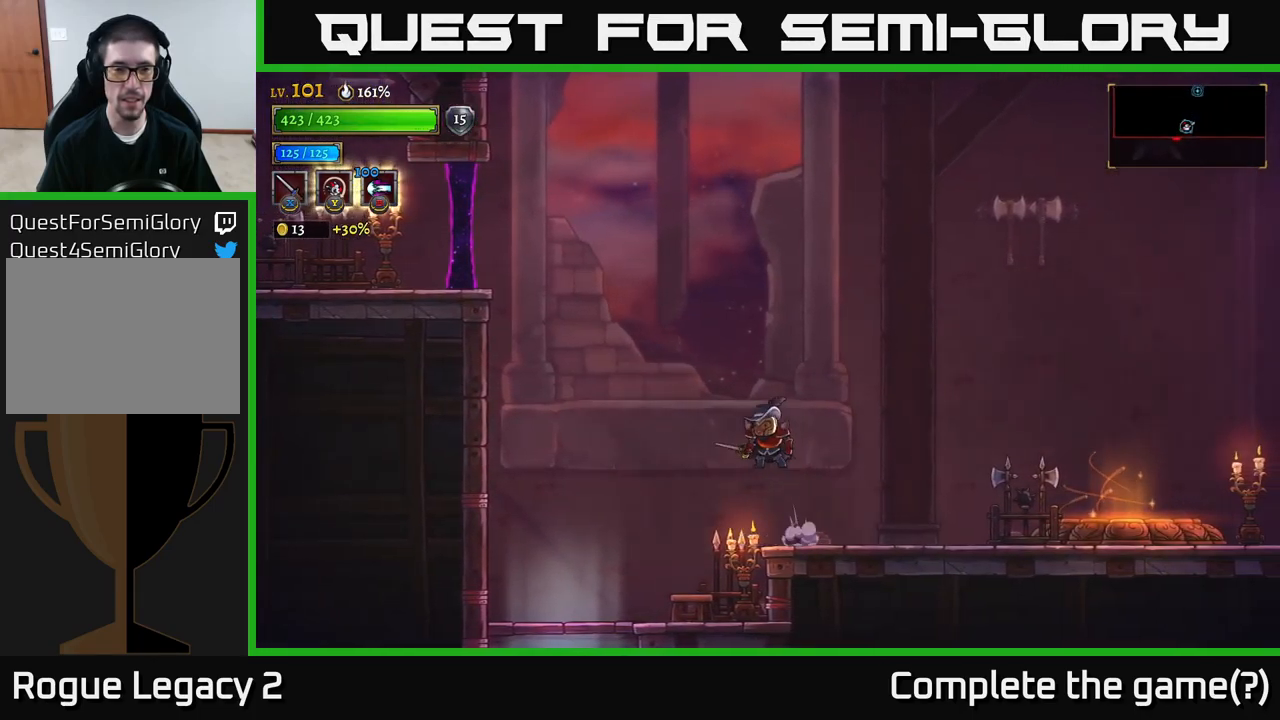
{"buttons": ["L2"], "left_stick": "left", "right_stick": "center", "events": [[217, "A", "up"], [300, "A", "down"], [450, "L2", "down"], [500, "A", "up"]]}
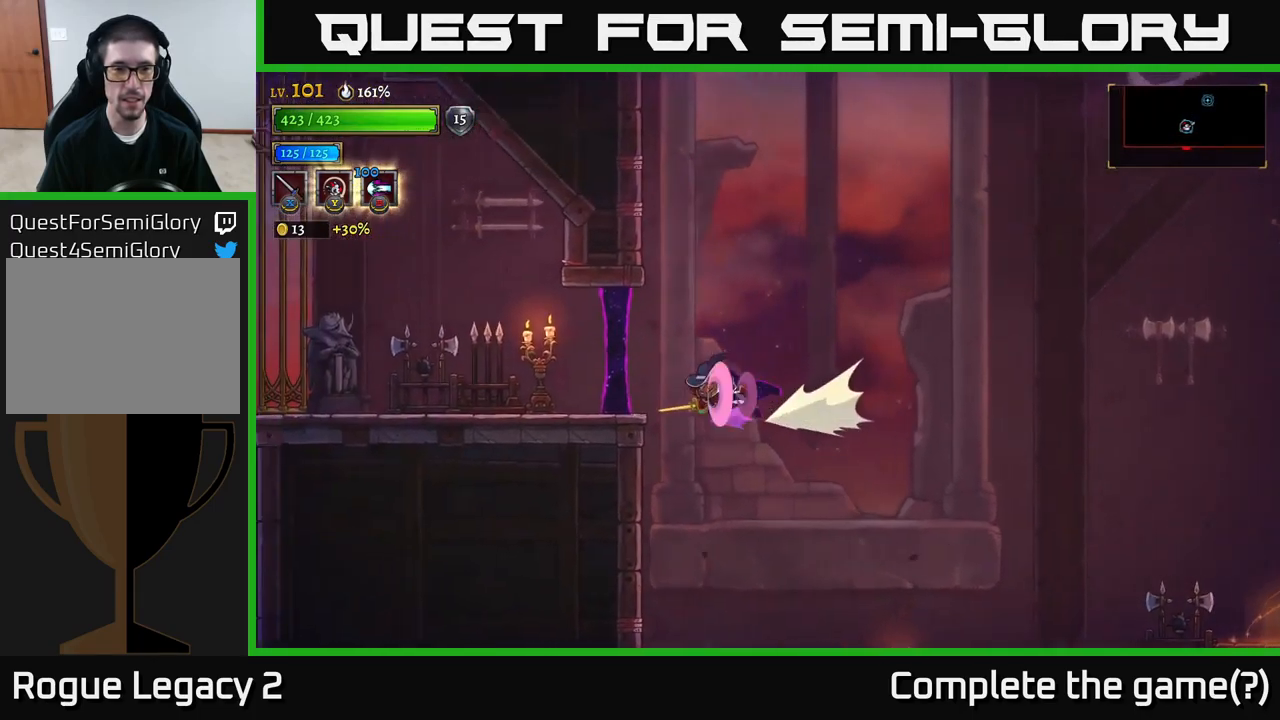
{"buttons": [], "left_stick": "right", "right_stick": "center", "events": [[467, "L2", "up"], [467, "left_stick", "right"]]}
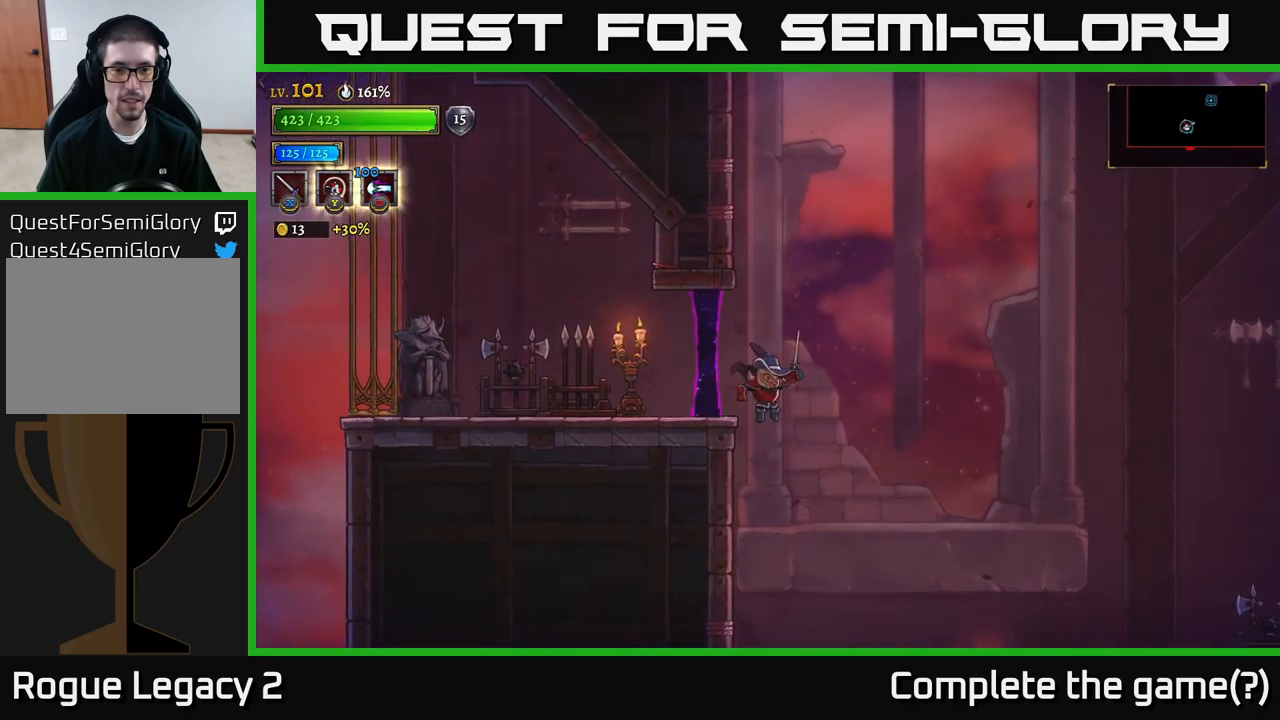
{"buttons": [], "left_stick": "right", "right_stick": "center", "events": [[117, "A", "down"], [317, "A", "up"]]}
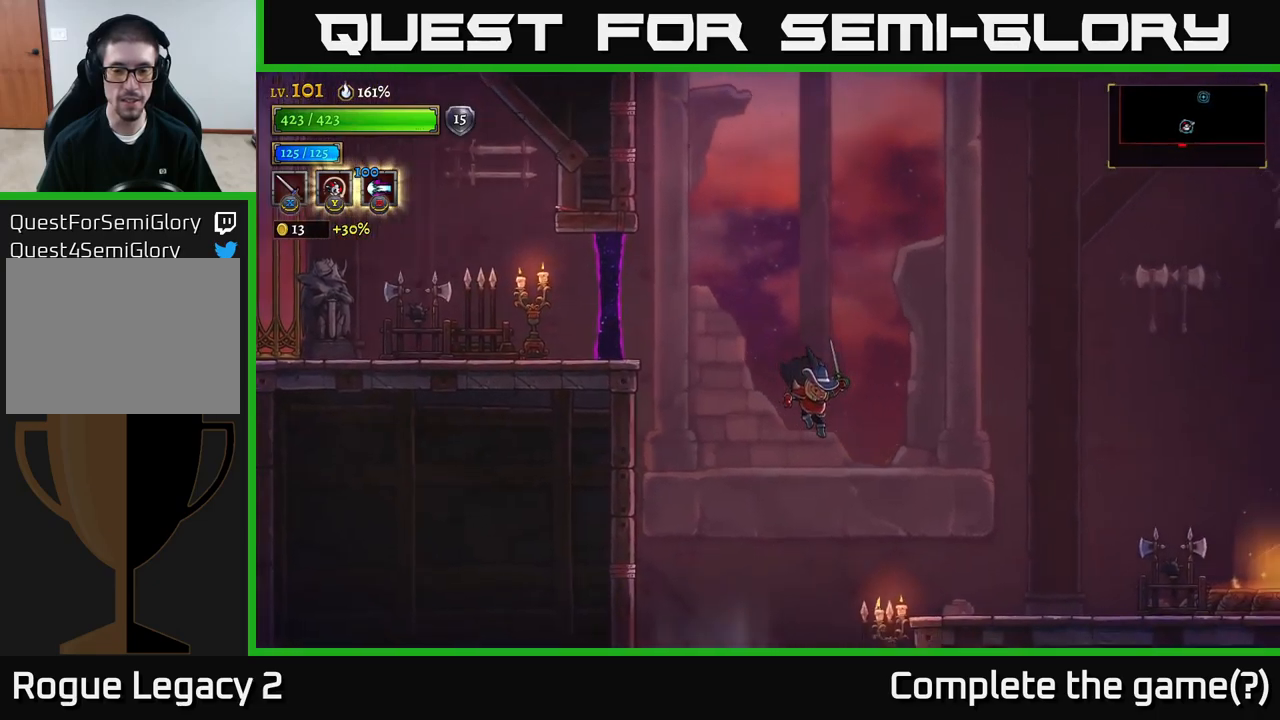
{"buttons": [], "left_stick": "right", "right_stick": "center", "events": []}
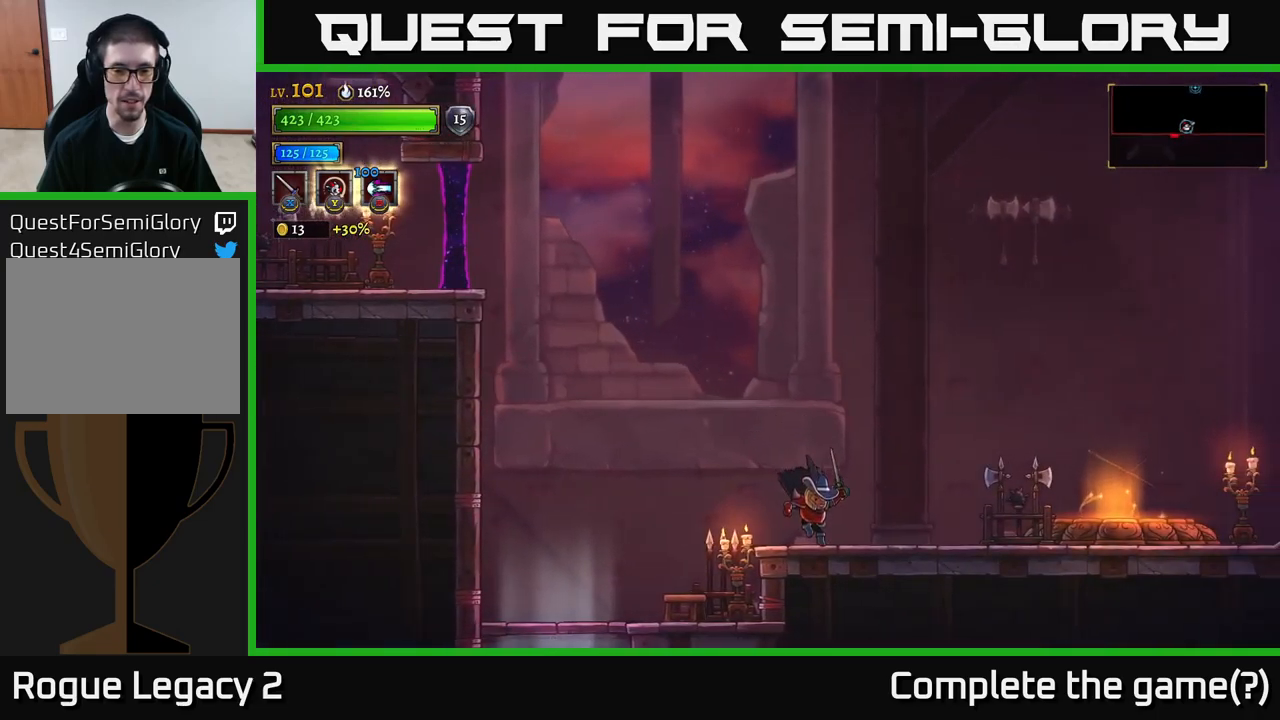
{"buttons": ["A"], "left_stick": "left", "right_stick": "center", "events": [[50, "left_stick", "left"], [117, "A", "down"]]}